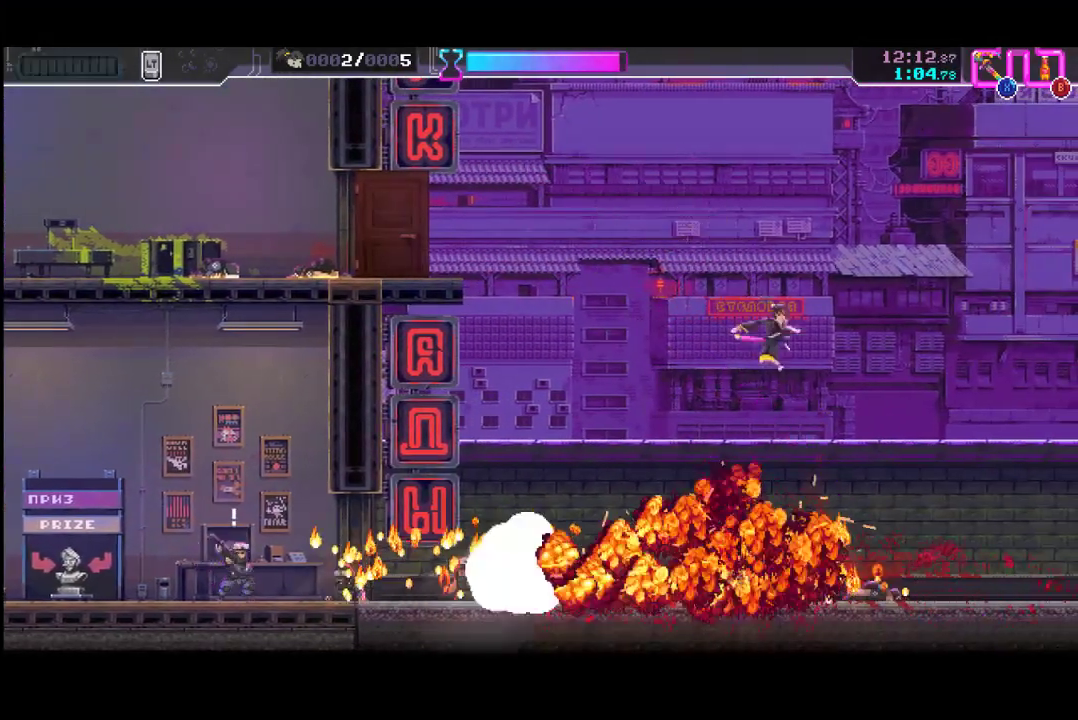
Gameplay with a controller (Xbox layout); each line is a JSON object with the inputs held at the frame after it. "button_events" lists button changes between this image and that frame as [ms after this image, input, new state], when the widget could be followed in between (sticks are given only as held states). This document gives stick clicks only as held states, not as events. Not read: R2 R3 right_stick.
{"buttons": [], "left_stick": "center", "button_events": [[100, "B", "down"], [200, "B", "up"]]}
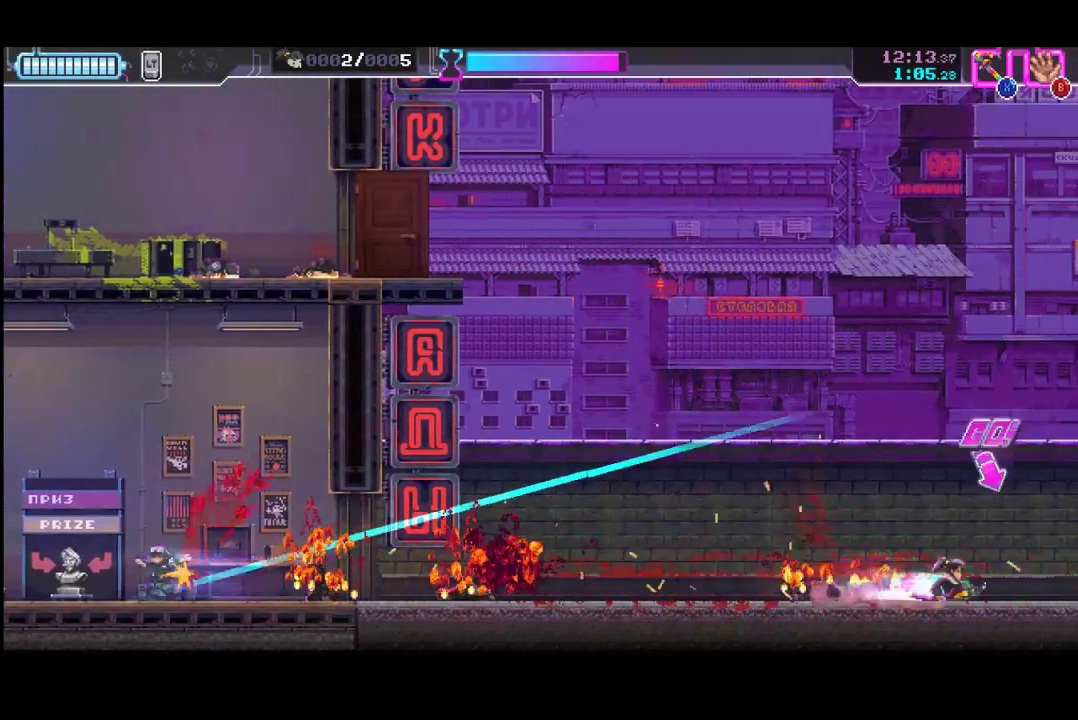
{"buttons": [], "left_stick": "center", "button_events": []}
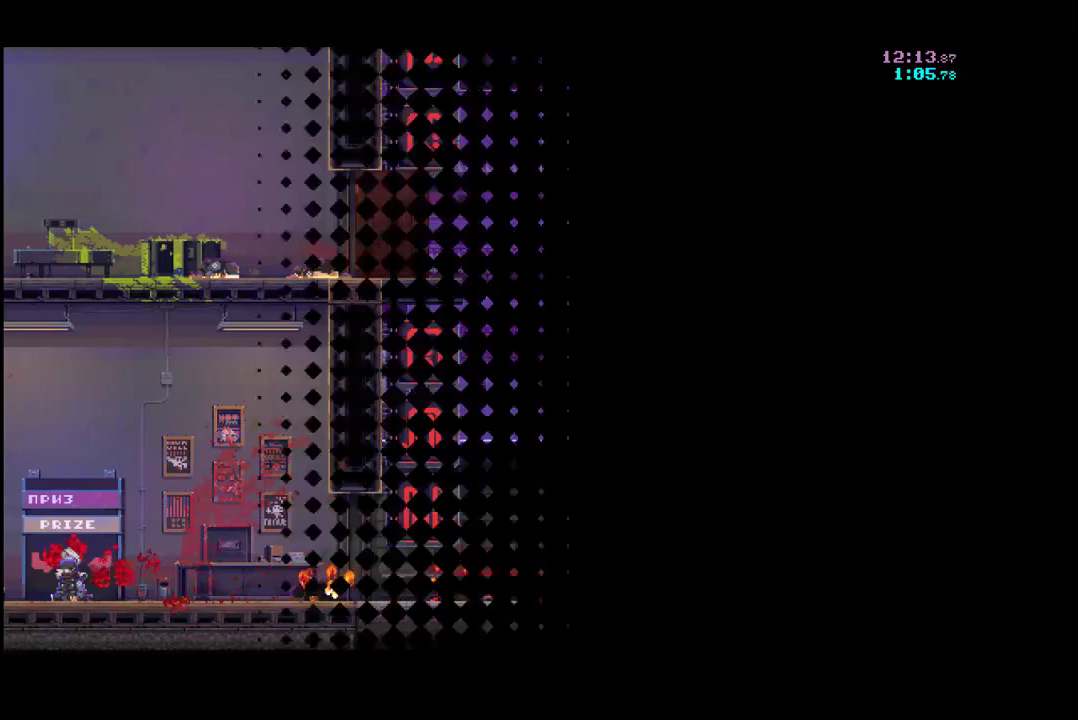
{"buttons": [], "left_stick": "left", "button_events": []}
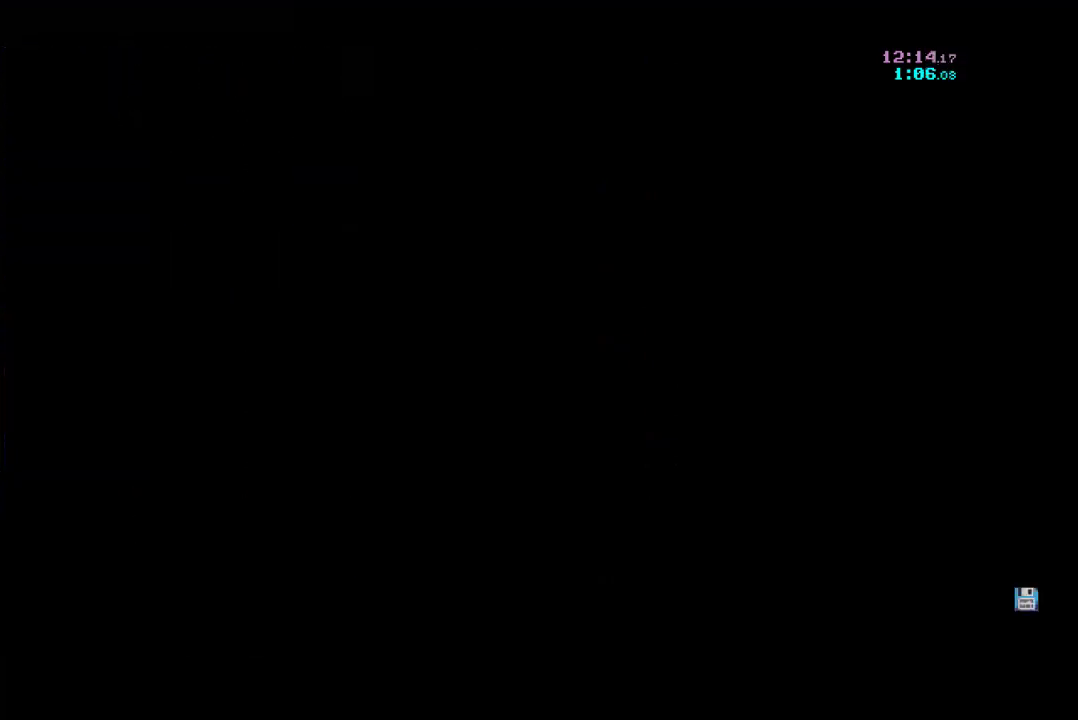
{"buttons": [], "left_stick": "center", "button_events": []}
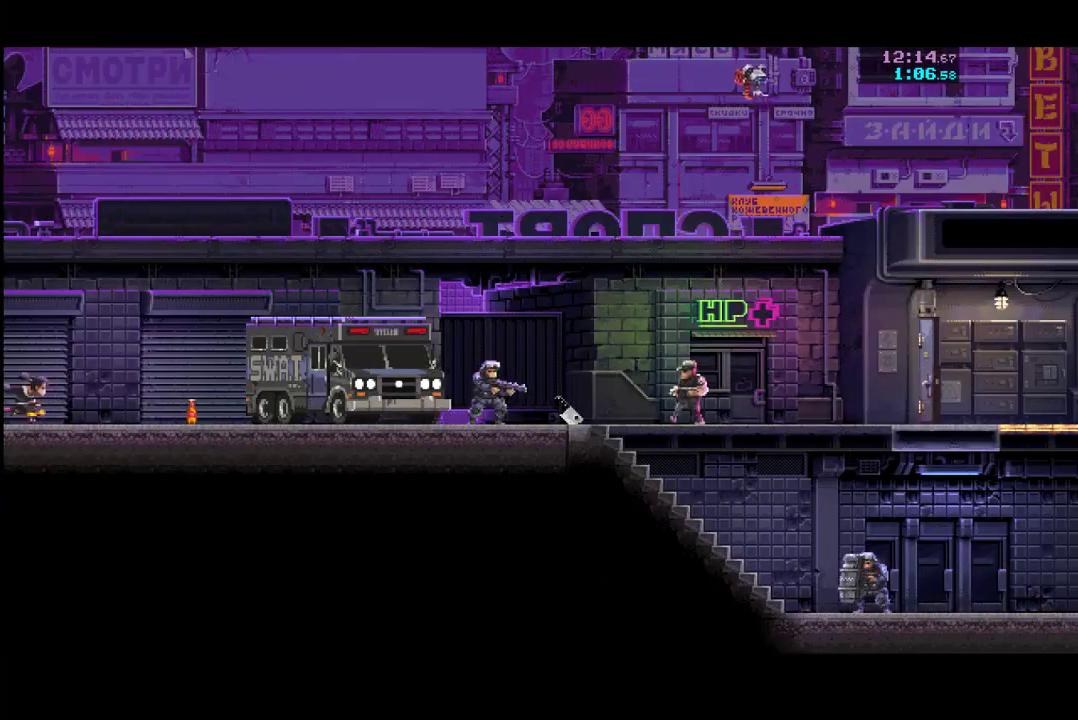
{"buttons": [], "left_stick": "center", "button_events": []}
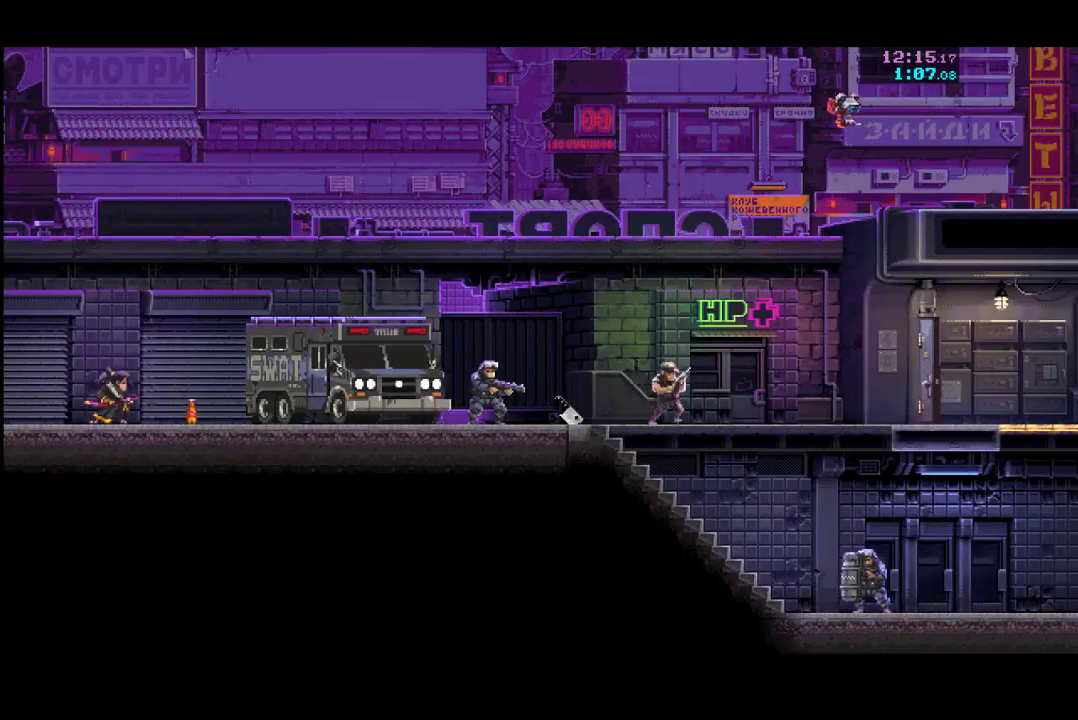
{"buttons": ["A"], "left_stick": "center", "button_events": [[267, "A", "down"]]}
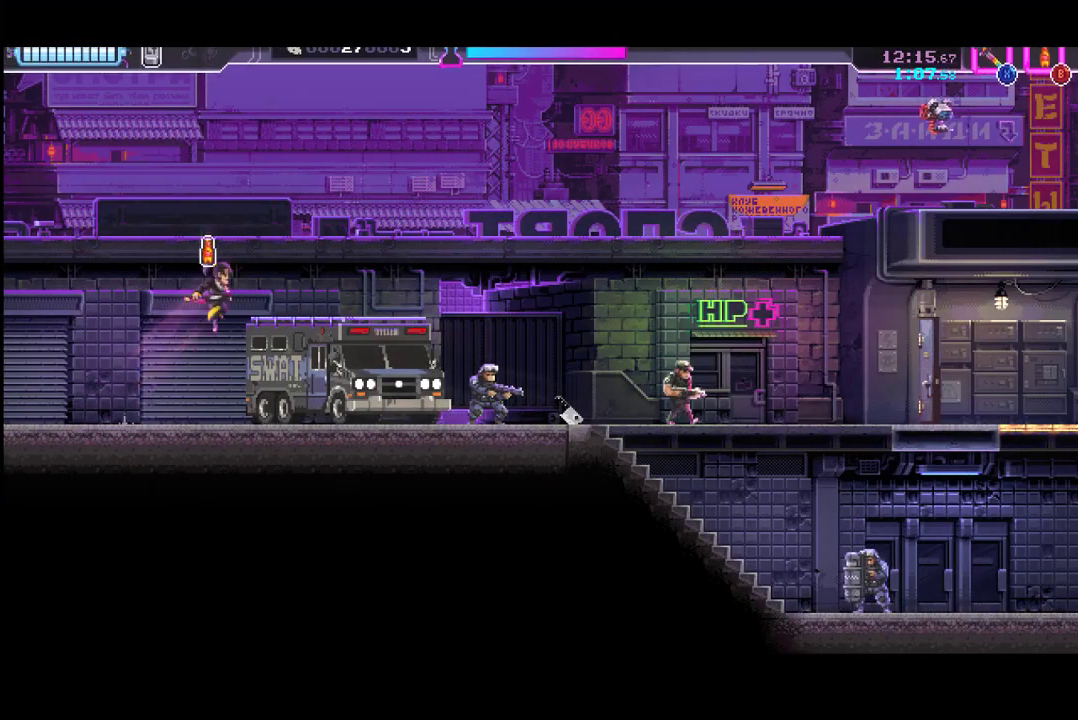
{"buttons": [], "left_stick": "down", "button_events": [[67, "A", "up"]]}
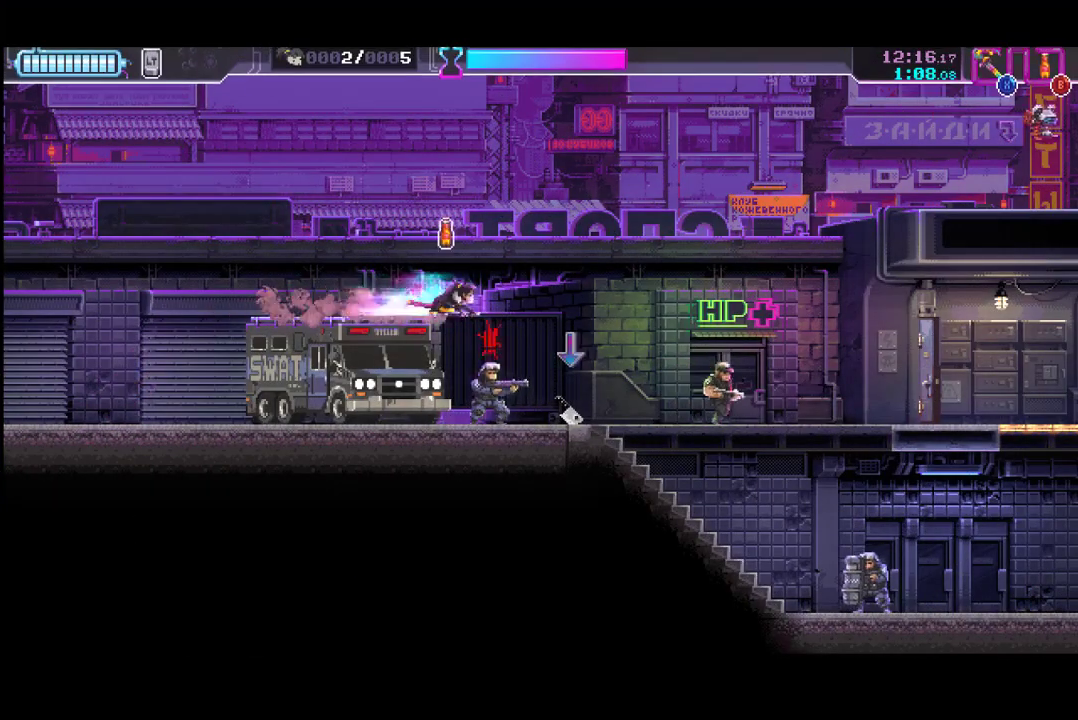
{"buttons": ["X"], "left_stick": "center", "button_events": [[33, "X", "down"], [167, "X", "up"], [467, "X", "down"]]}
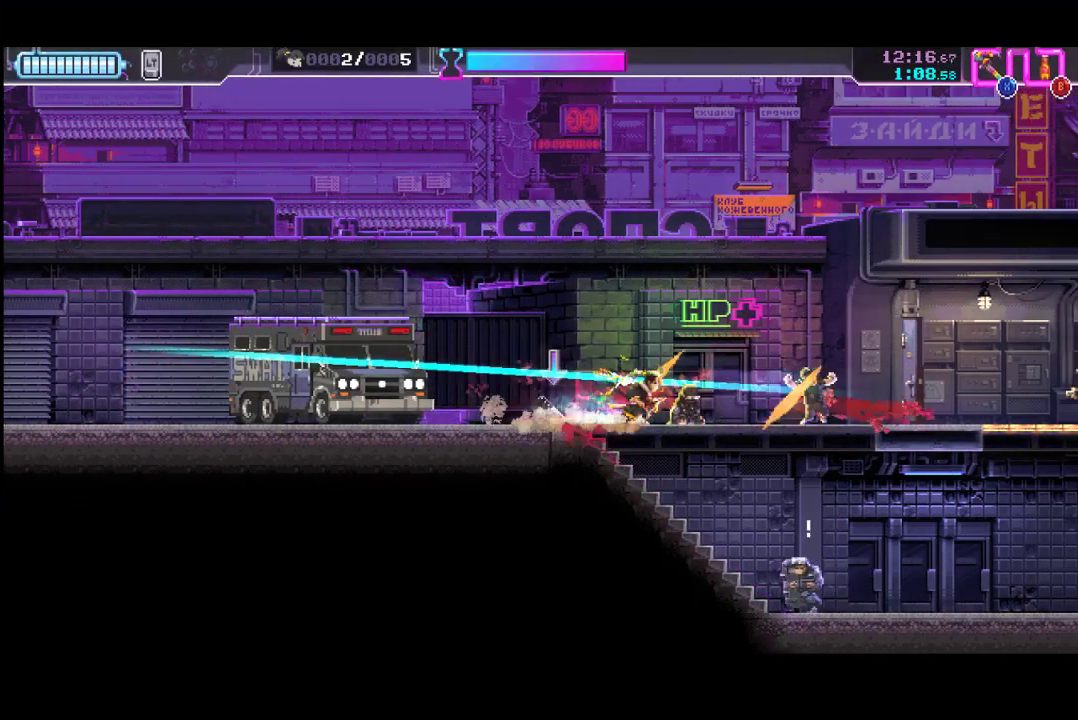
{"buttons": ["X"], "left_stick": "center", "button_events": [[100, "X", "up"], [367, "X", "down"]]}
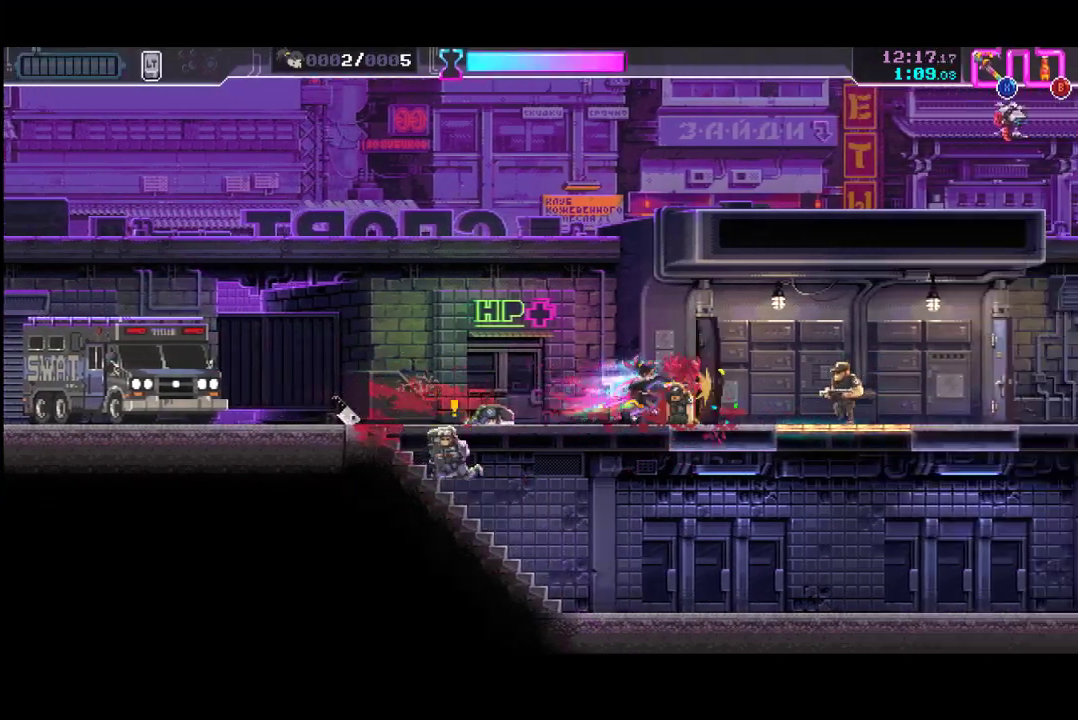
{"buttons": [], "left_stick": "center", "button_events": [[33, "X", "up"], [233, "X", "down"], [333, "X", "up"]]}
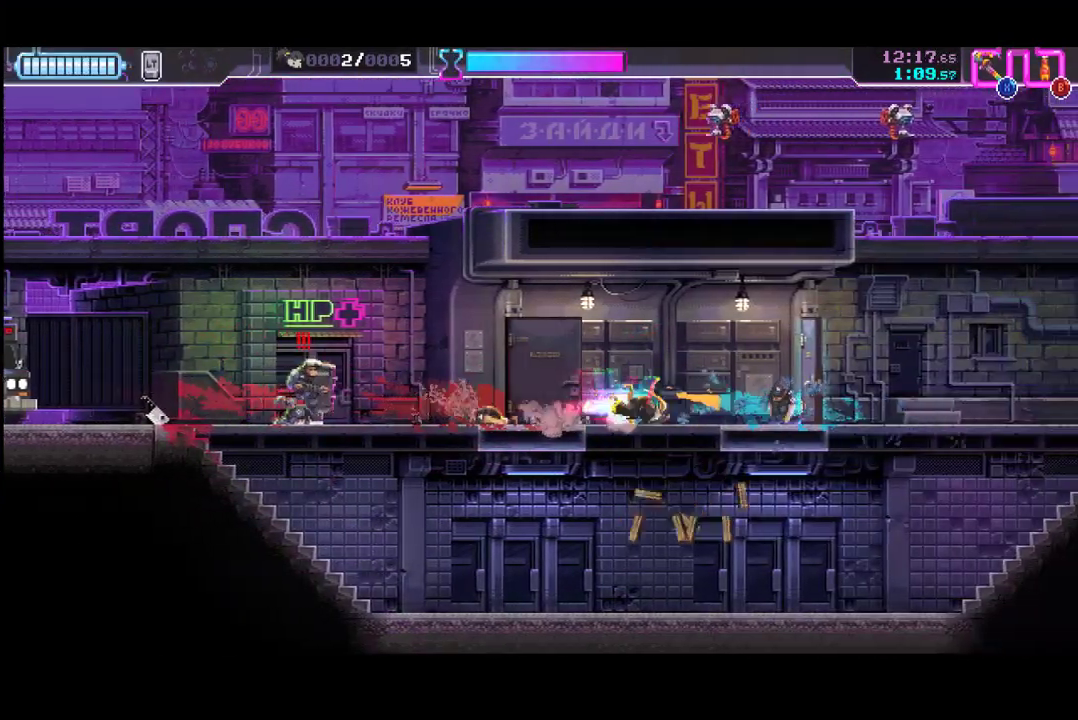
{"buttons": [], "left_stick": "center", "button_events": [[100, "X", "down"], [267, "X", "up"]]}
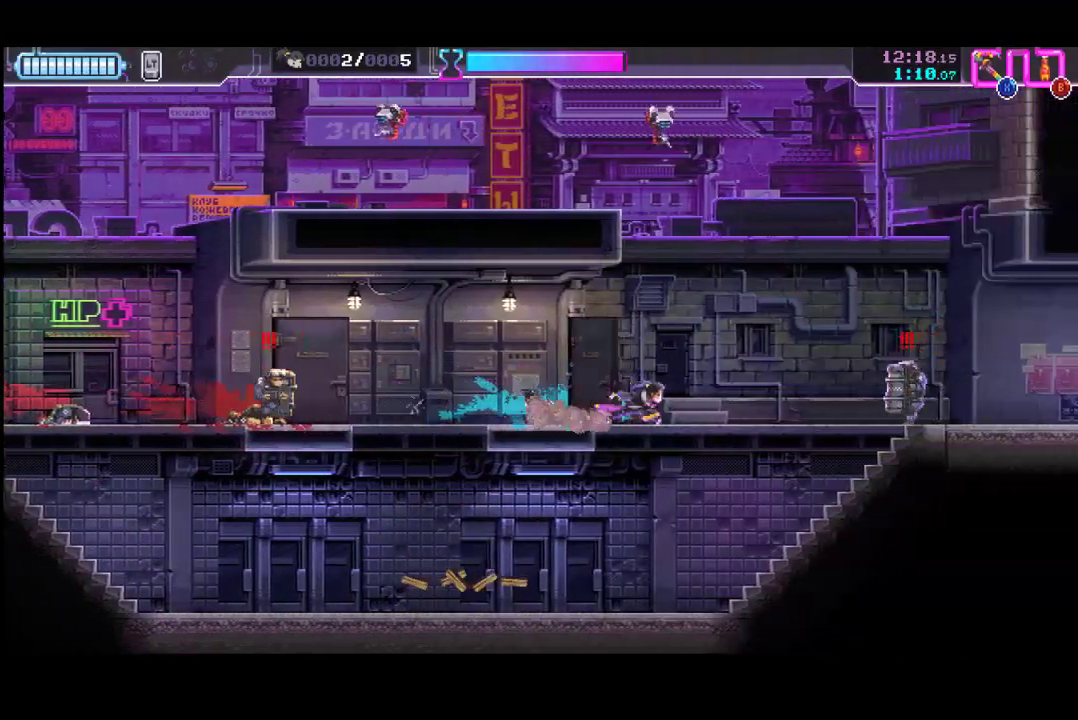
{"buttons": [], "left_stick": "center", "button_events": []}
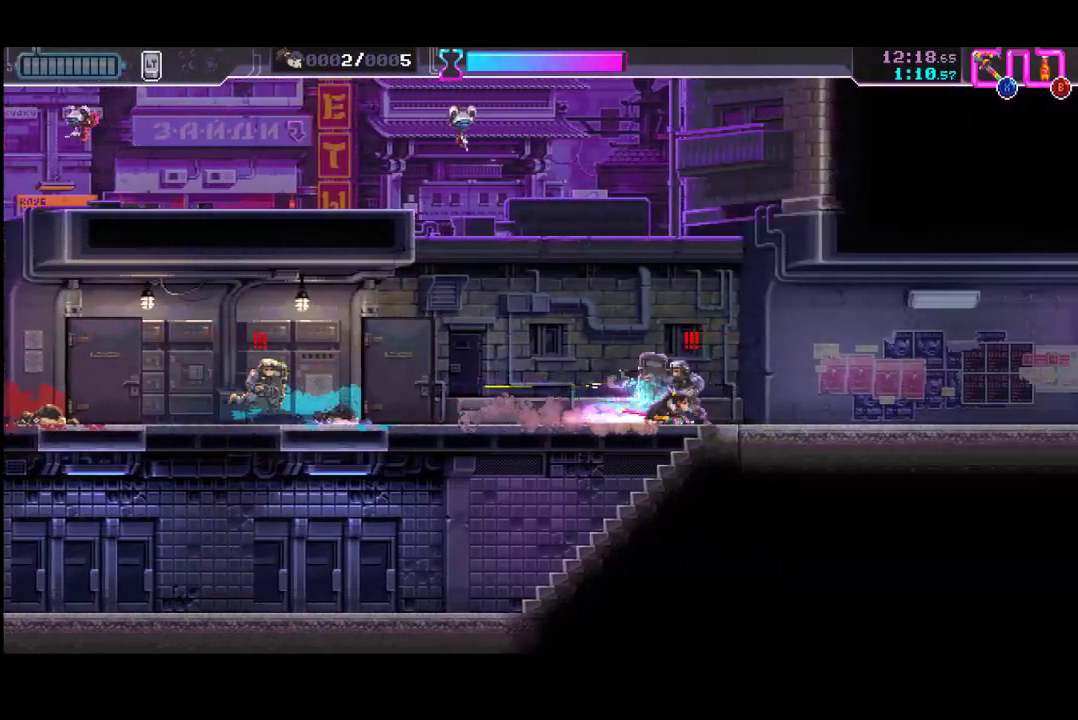
{"buttons": [], "left_stick": "left", "button_events": [[367, "X", "down"], [467, "X", "up"]]}
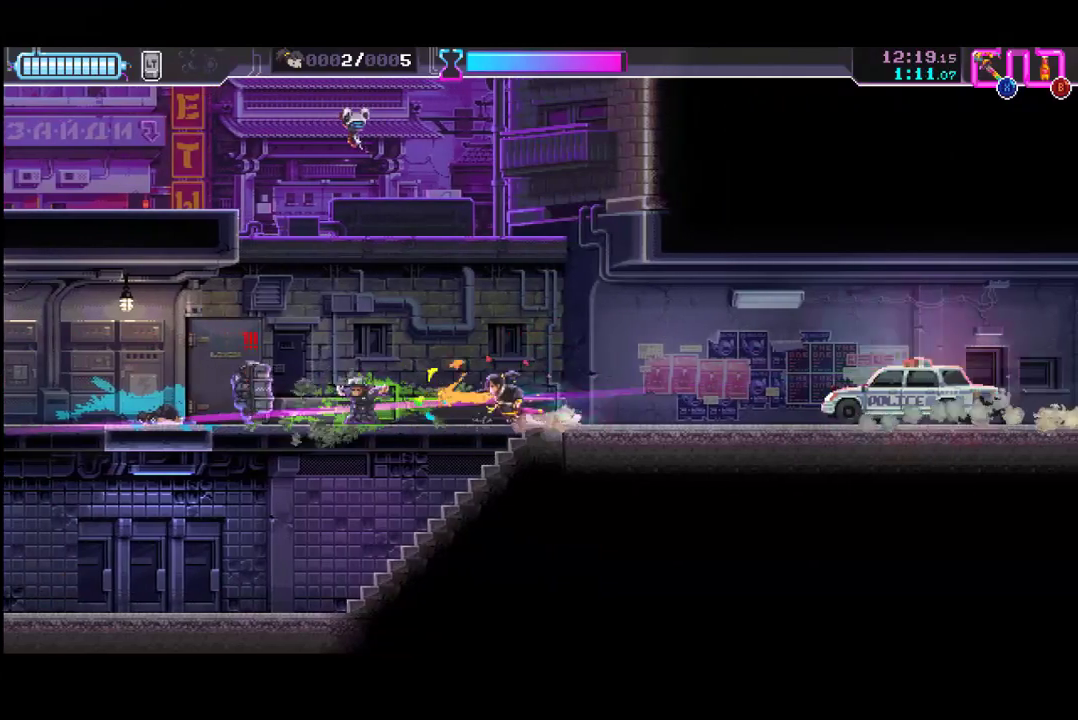
{"buttons": [], "left_stick": "left", "button_events": []}
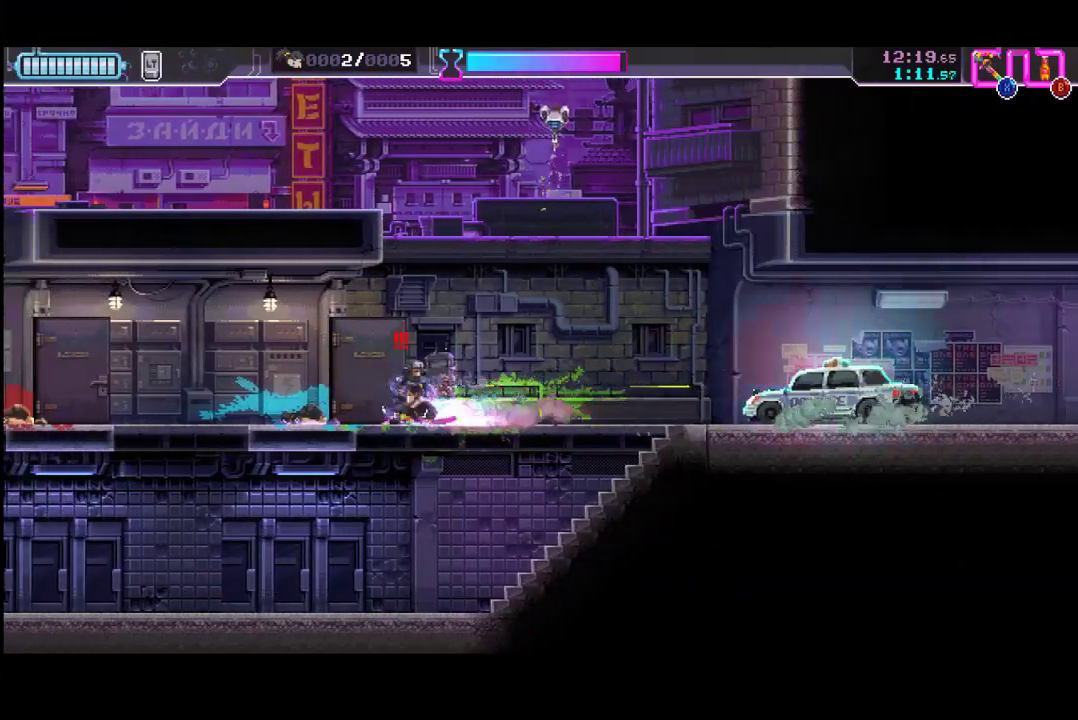
{"buttons": [], "left_stick": "center", "button_events": [[167, "X", "down"], [267, "X", "up"]]}
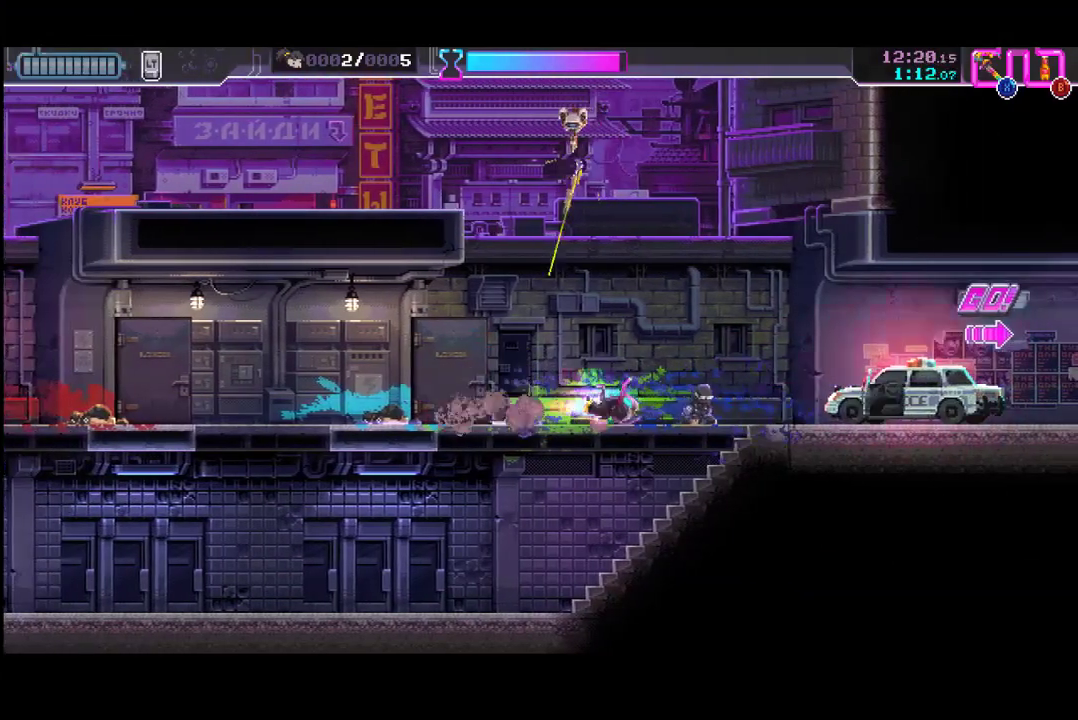
{"buttons": ["X"], "left_stick": "center", "button_events": [[500, "X", "down"]]}
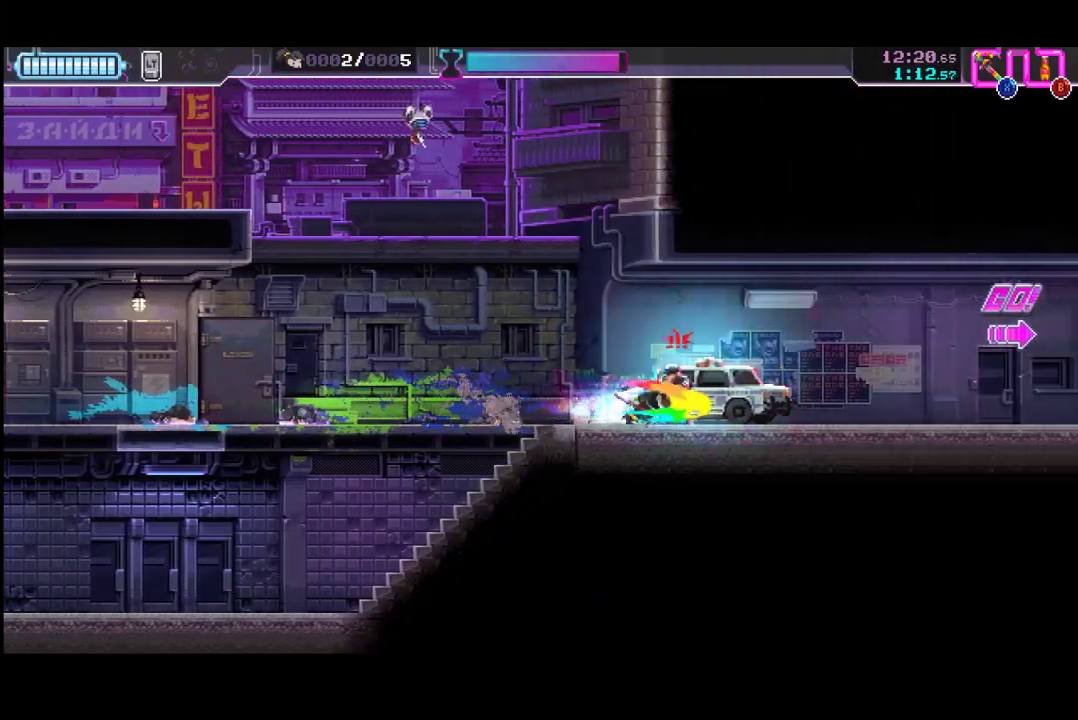
{"buttons": [], "left_stick": "center", "button_events": [[167, "X", "up"]]}
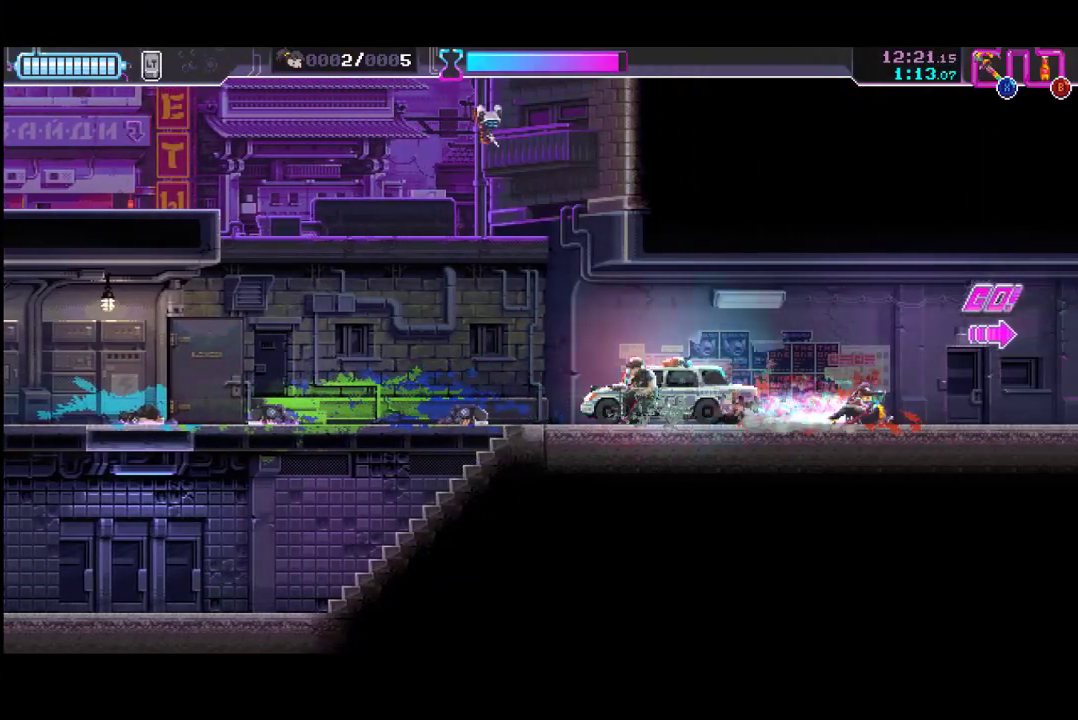
{"buttons": [], "left_stick": "center", "button_events": [[133, "B", "down"], [200, "B", "up"]]}
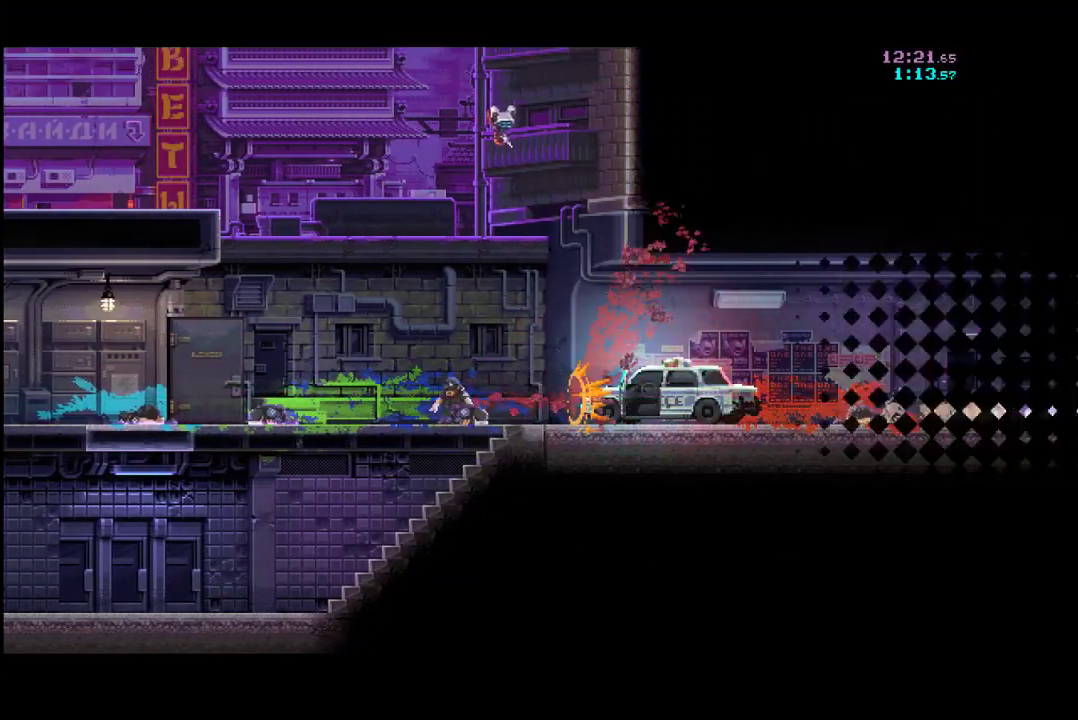
{"buttons": [], "left_stick": "left", "button_events": []}
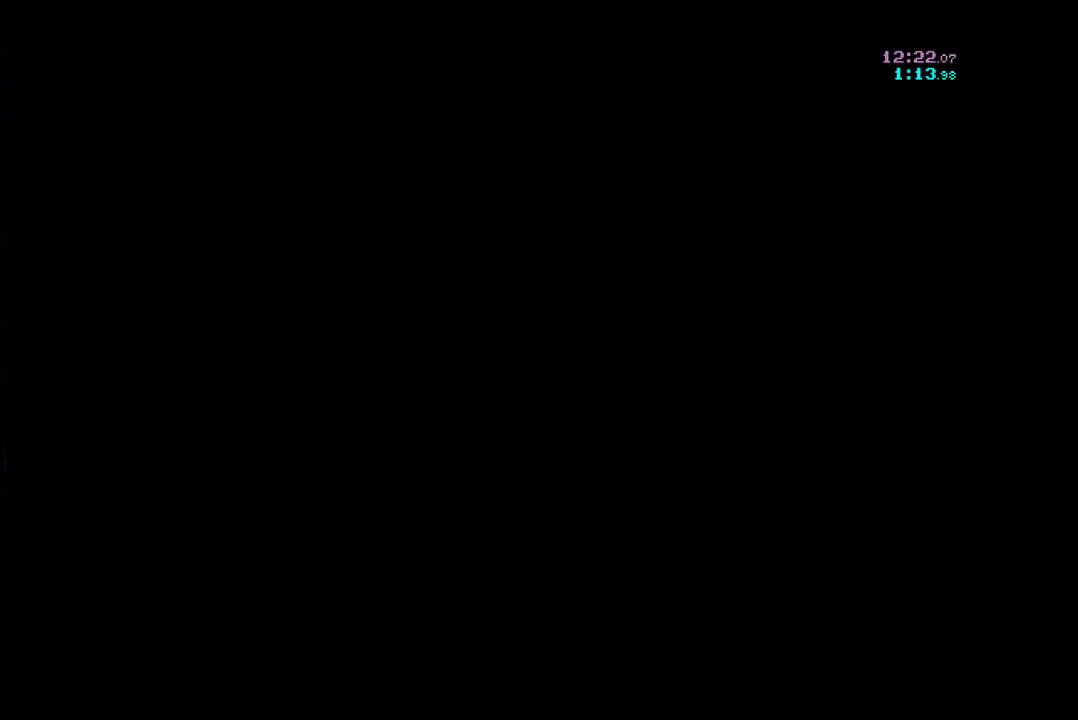
{"buttons": [], "left_stick": "center", "button_events": []}
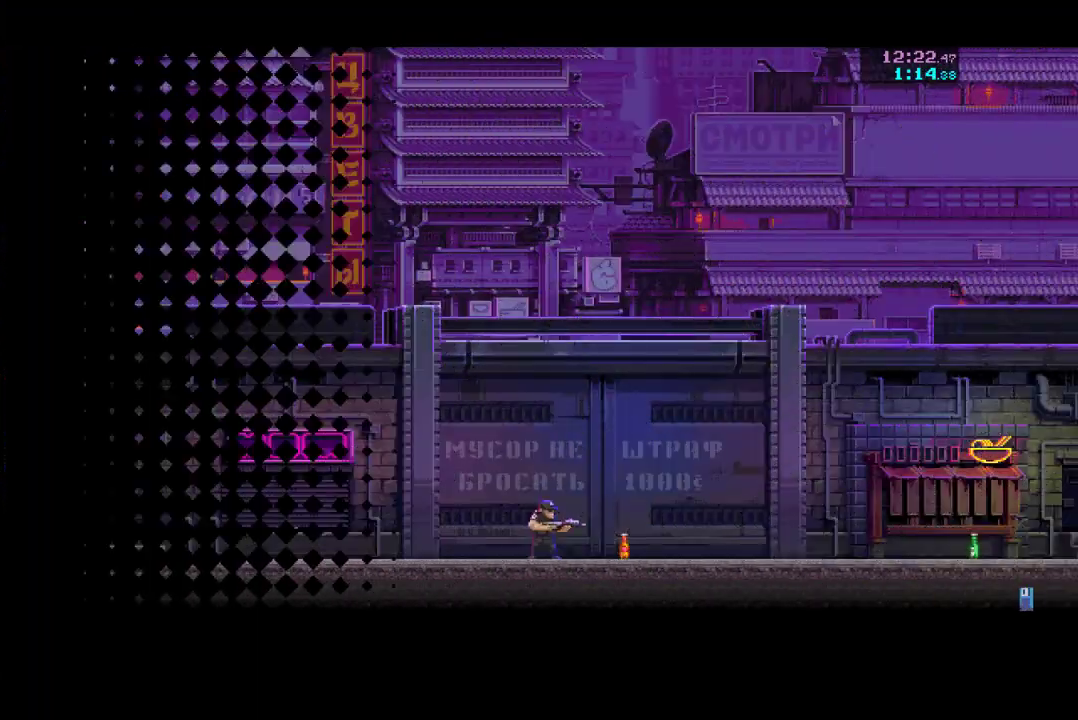
{"buttons": [], "left_stick": "center", "button_events": []}
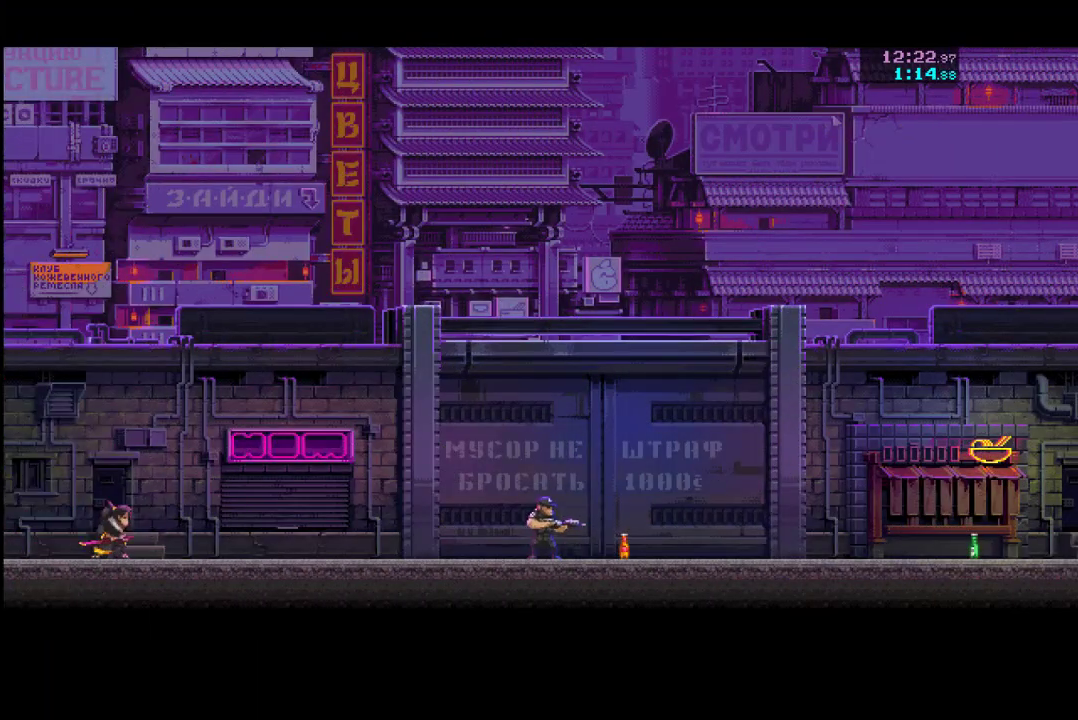
{"buttons": [], "left_stick": "center", "button_events": []}
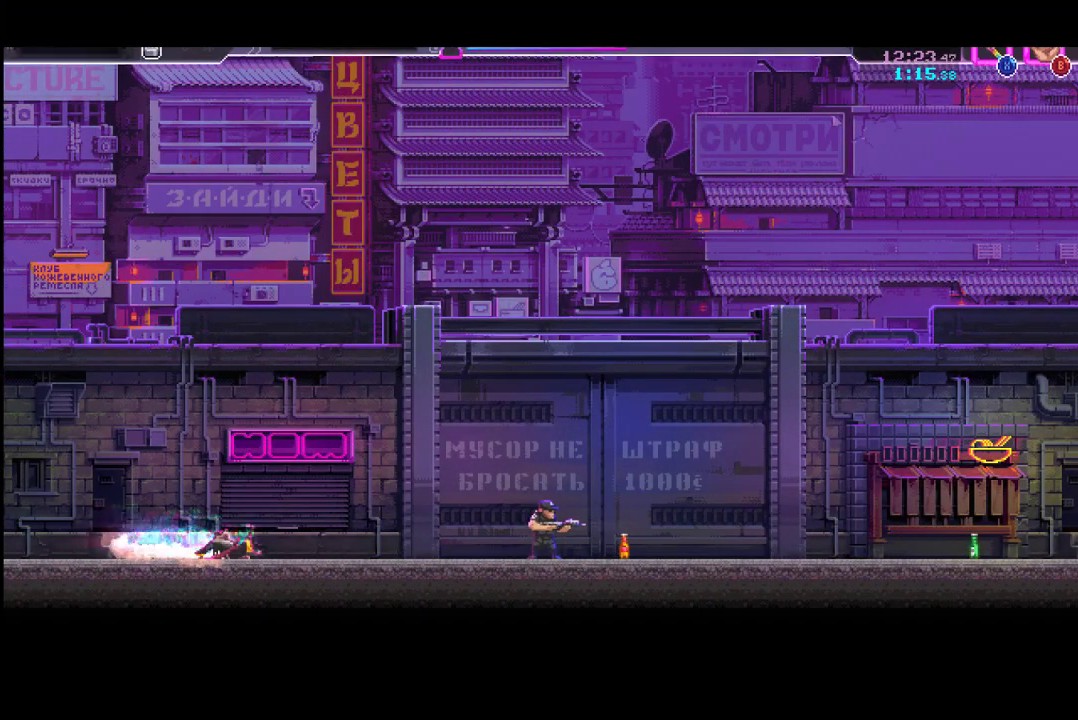
{"buttons": [], "left_stick": "center", "button_events": []}
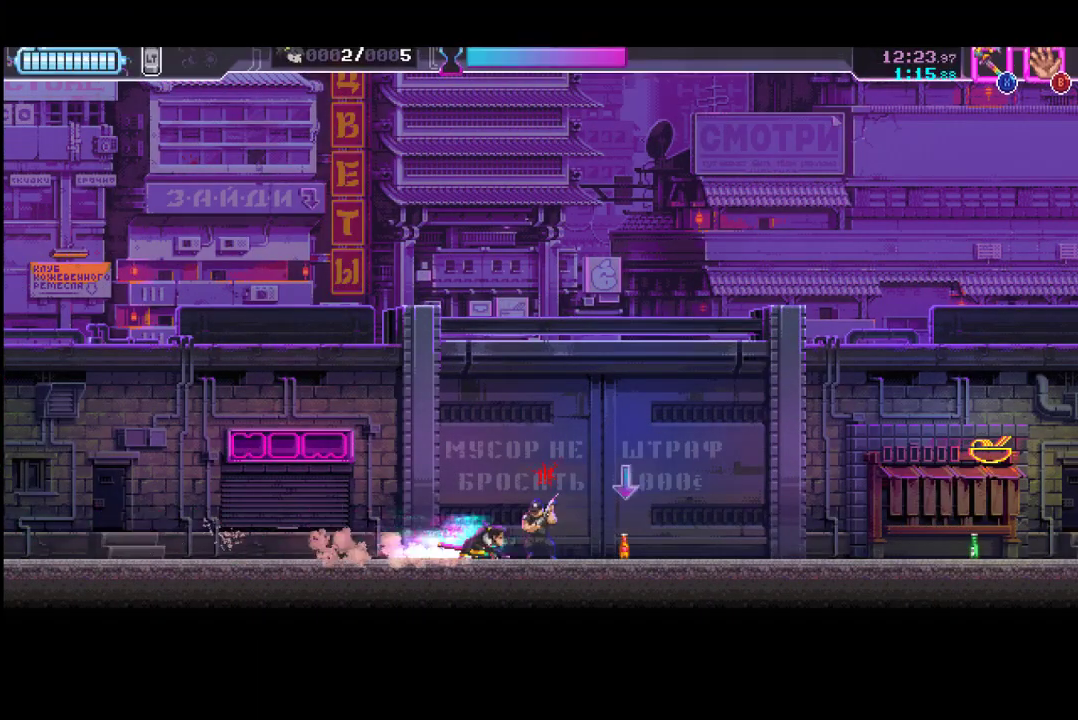
{"buttons": [], "left_stick": "center", "button_events": [[33, "X", "down"], [167, "X", "up"]]}
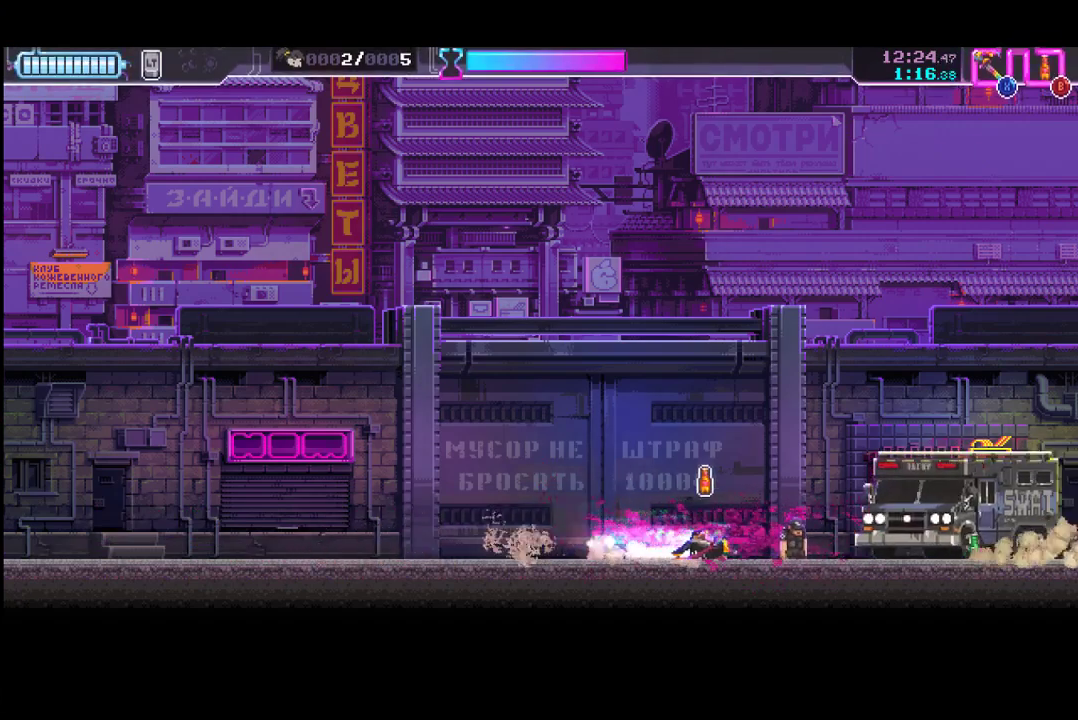
{"buttons": [], "left_stick": "center", "button_events": []}
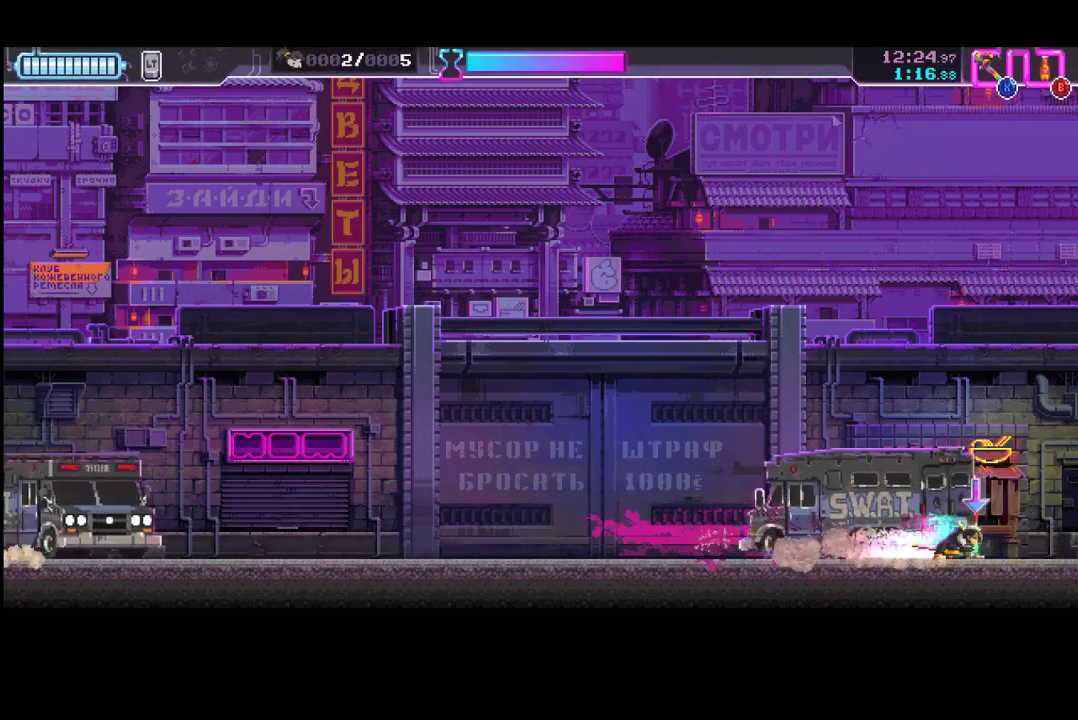
{"buttons": [], "left_stick": "left", "button_events": []}
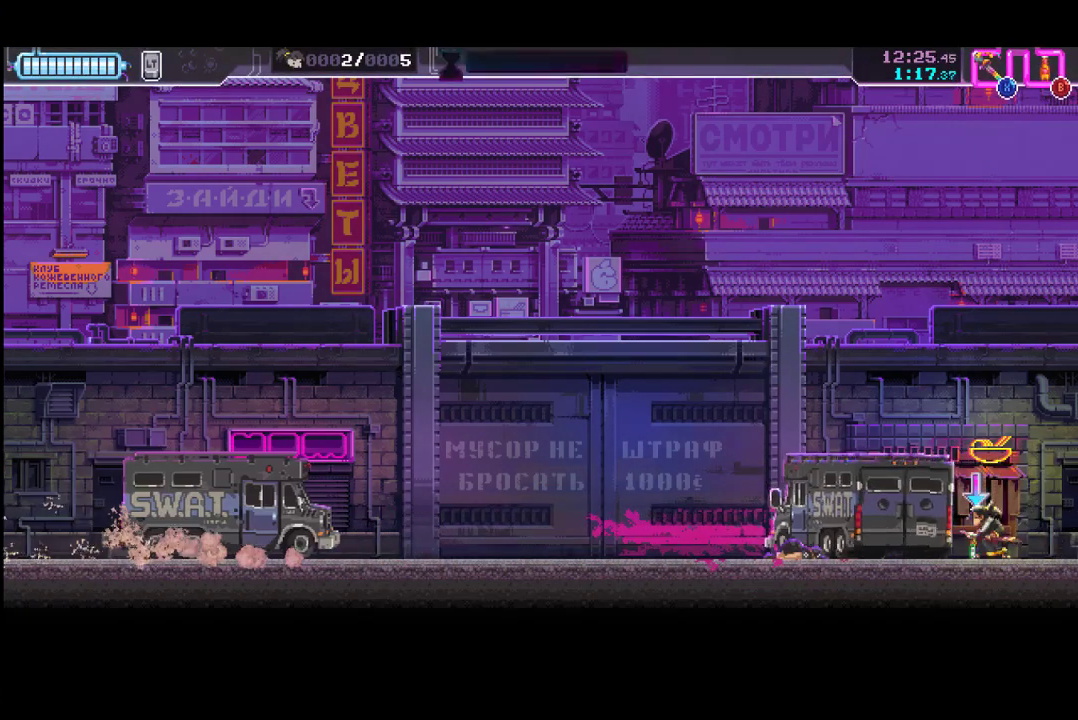
{"buttons": [], "left_stick": "left", "button_events": []}
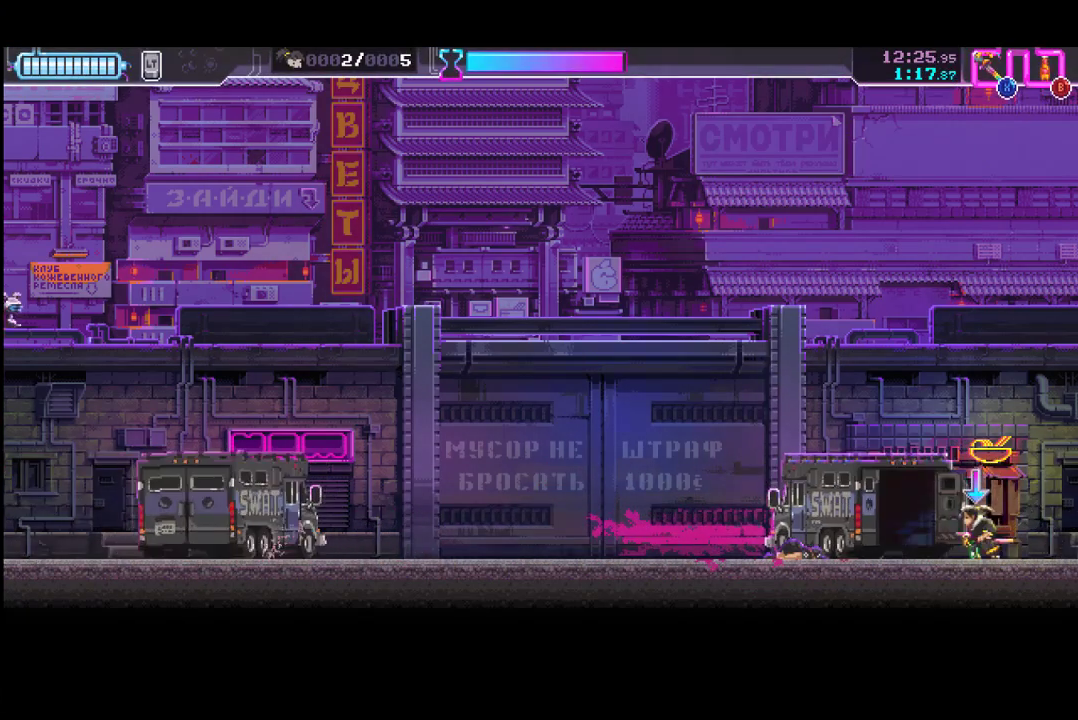
{"buttons": [], "left_stick": "left", "button_events": []}
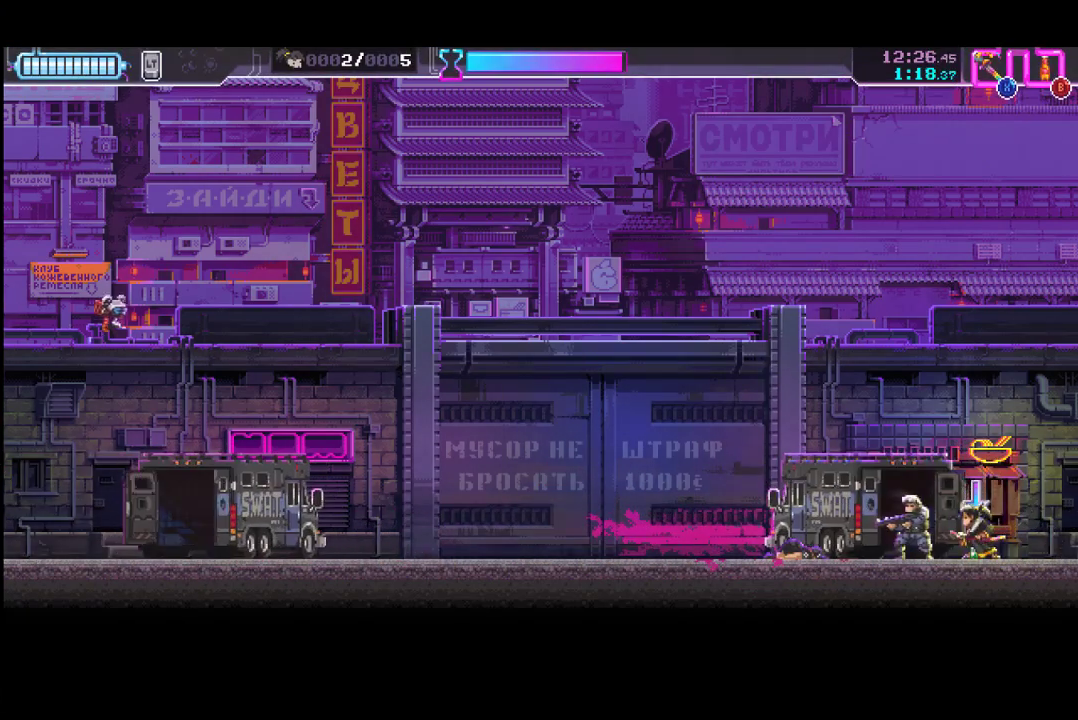
{"buttons": ["X"], "left_stick": "left", "button_events": [[467, "X", "down"]]}
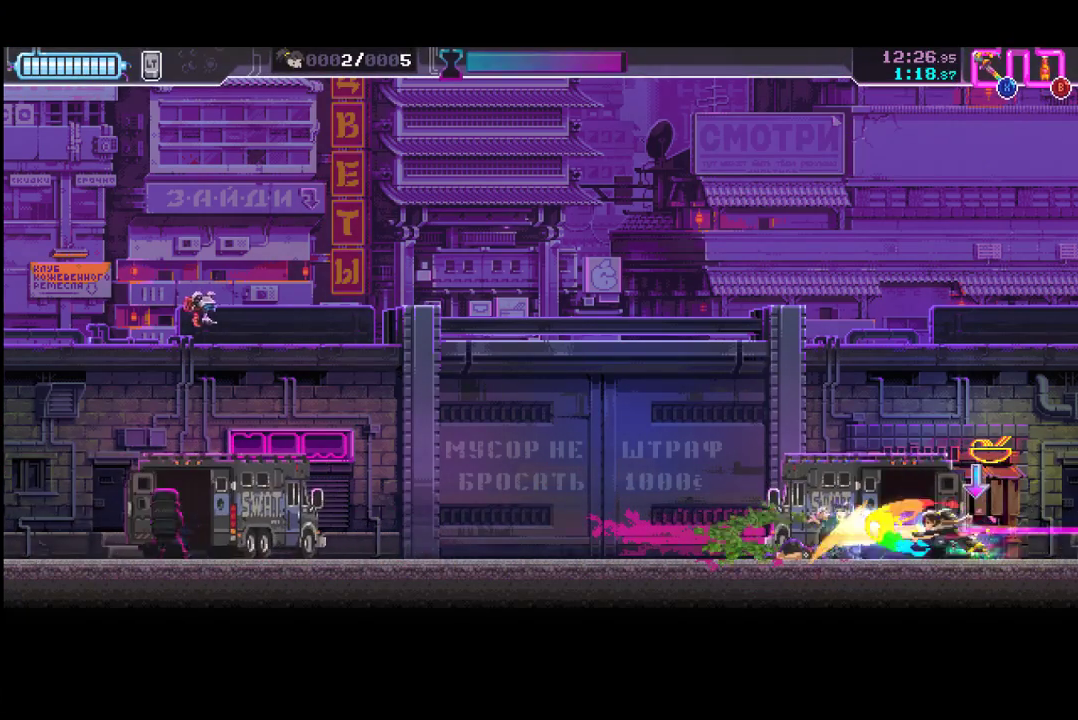
{"buttons": [], "left_stick": "left", "button_events": [[67, "X", "up"], [167, "B", "down"], [233, "B", "up"], [300, "B", "down"], [400, "B", "up"]]}